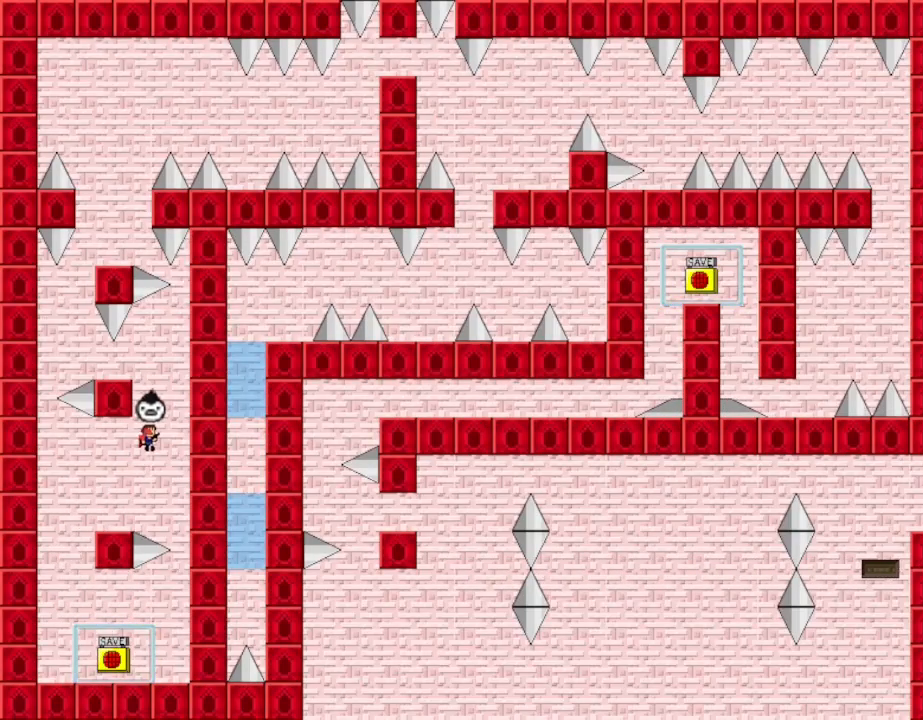
Gameplay with keyboard; each line is a JSON object with the keys held at the frame after it. "events" lists presses ("down") and releases ("up") of "down", "left", "r", "right", "shift_l", "shift_r", "up" and "z" between this image and that frame as [ms after this image, input, new state], when the widget could be followed in between. No other keys are recorded. Mouse input is not recorded.
{"keys": ["left"], "events": [[133, "shift_l", "up"], [167, "shift_l", "down"], [333, "left", "down"], [383, "shift_l", "up"]]}
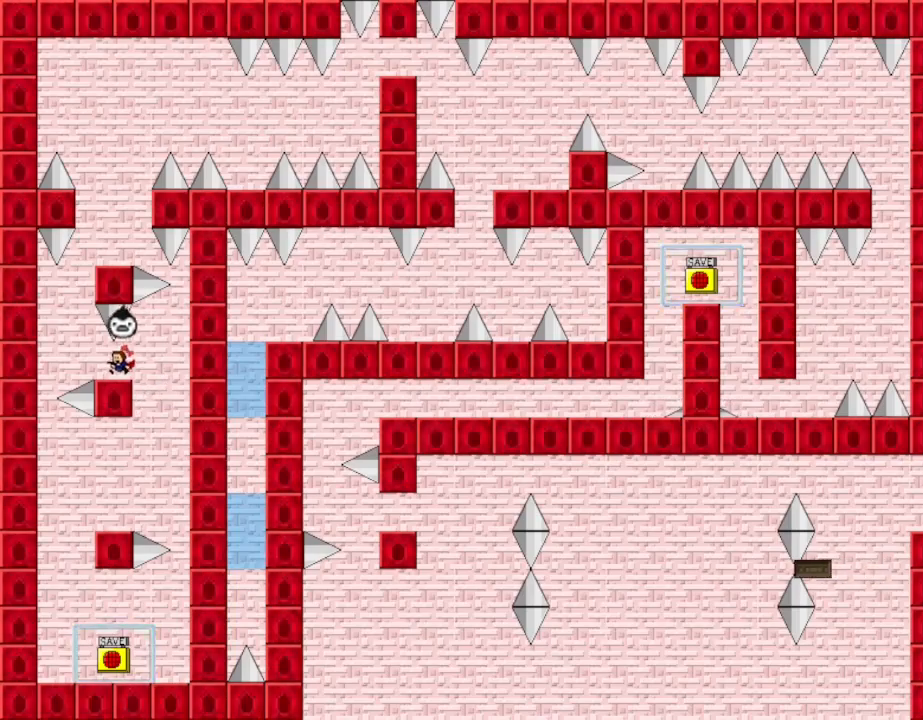
{"keys": ["right", "shift_l"], "events": [[117, "shift_l", "down"], [267, "left", "up"], [267, "shift_l", "up"], [333, "shift_l", "down"], [383, "right", "down"]]}
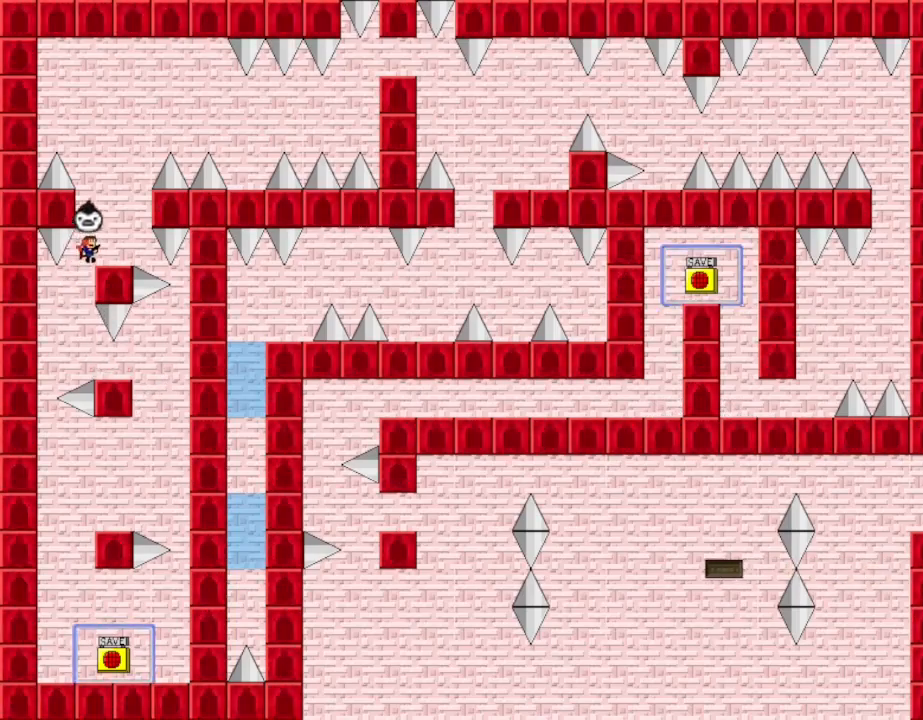
{"keys": ["right", "shift_l"], "events": [[17, "shift_l", "up"], [83, "right", "up"], [283, "shift_l", "down"], [350, "right", "down"]]}
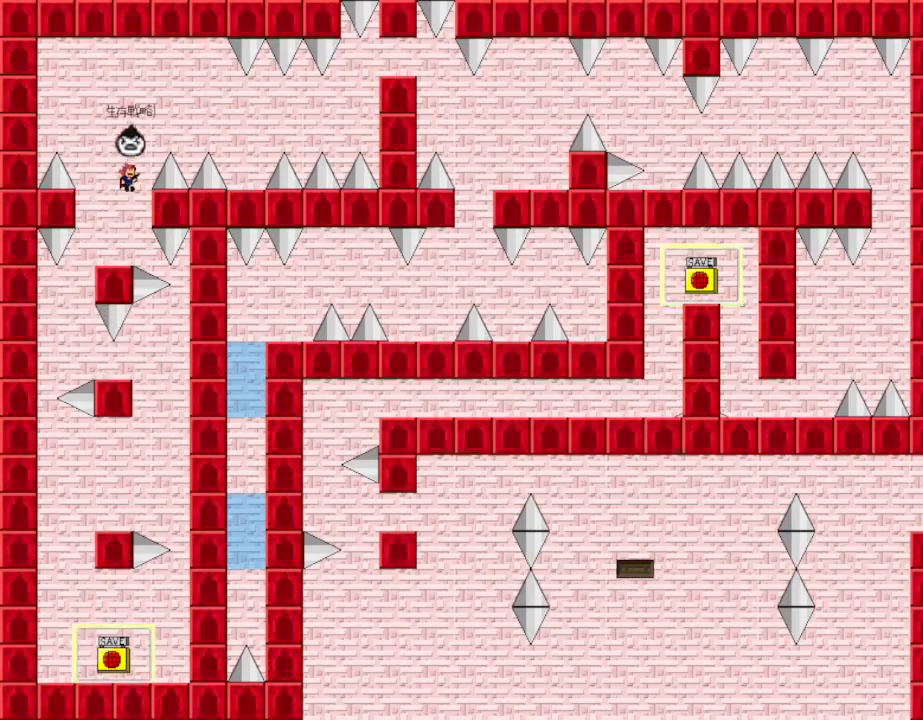
{"keys": ["left"], "events": [[50, "right", "up"], [117, "shift_l", "up"], [133, "right", "down"], [167, "shift_l", "down"], [383, "right", "up"], [400, "shift_l", "up"], [450, "left", "down"]]}
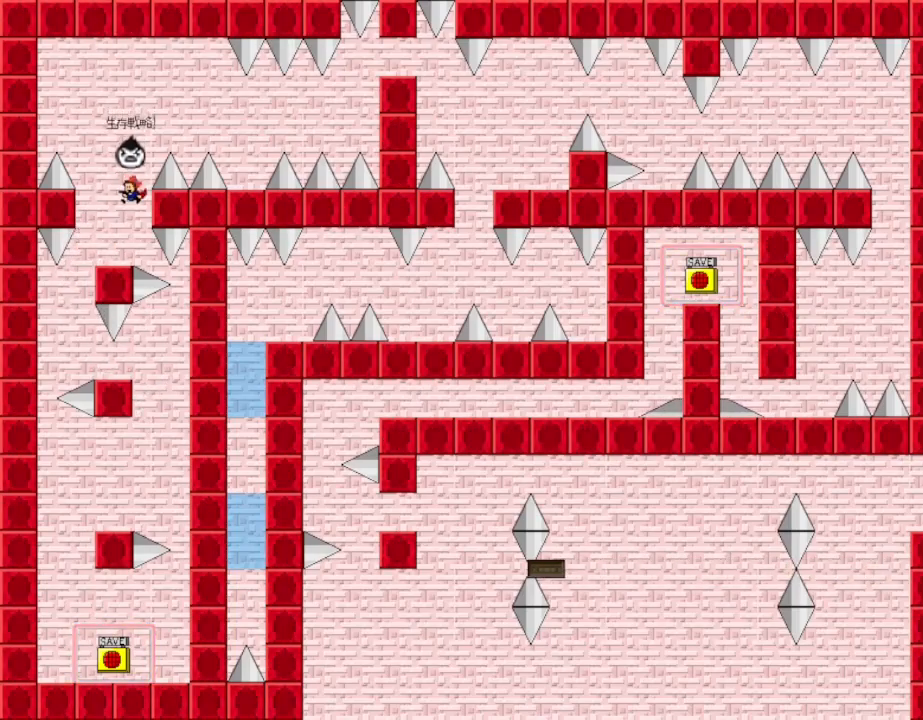
{"keys": ["left"], "events": []}
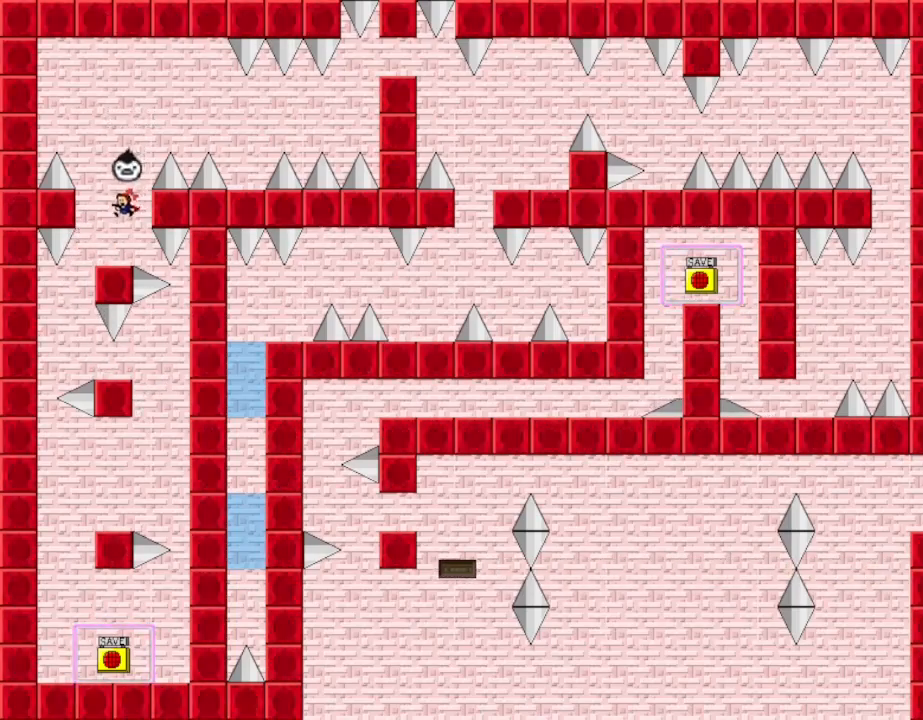
{"keys": ["shift_l"], "events": [[50, "left", "up"], [333, "shift_l", "down"], [367, "right", "down"], [483, "right", "up"]]}
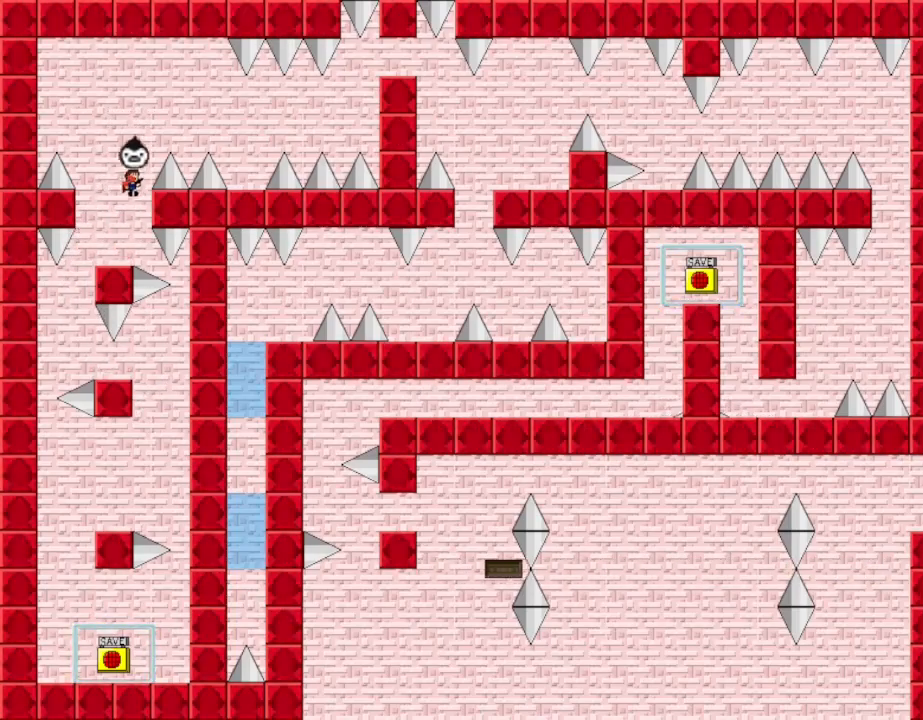
{"keys": ["right"], "events": [[133, "shift_l", "up"], [167, "right", "down"], [183, "shift_l", "down"], [417, "shift_l", "up"]]}
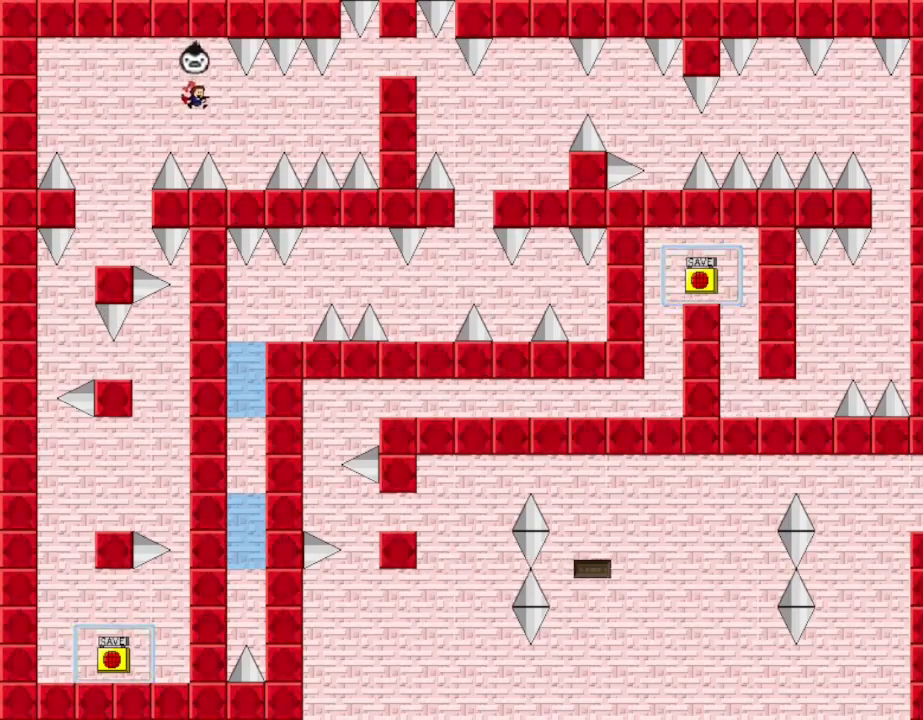
{"keys": ["right", "shift_l"], "events": [[283, "right", "up"], [383, "right", "down"], [400, "shift_l", "down"]]}
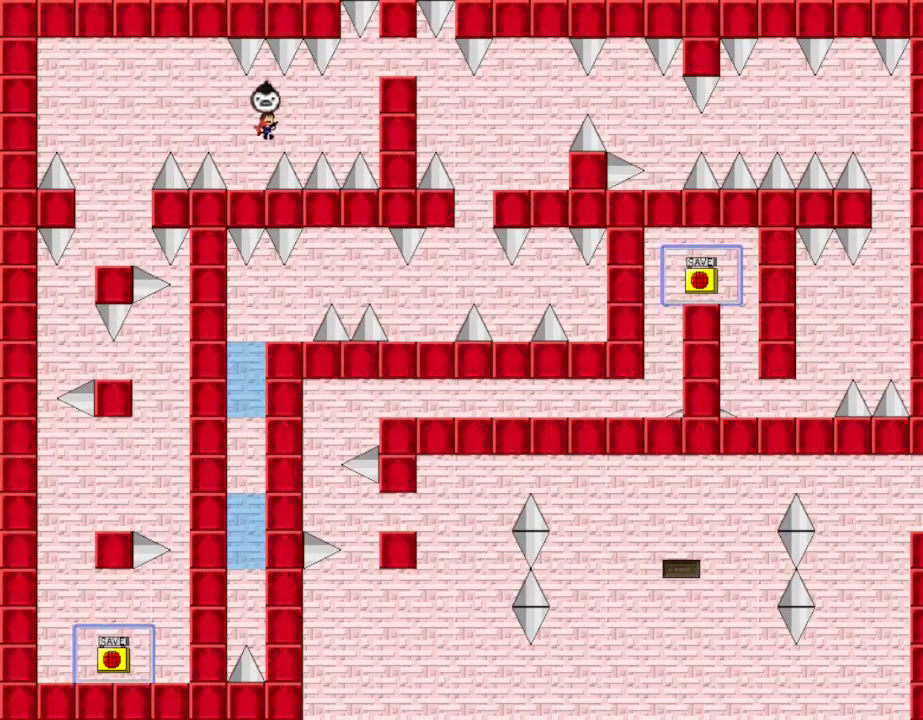
{"keys": ["right", "shift_l"], "events": [[67, "shift_l", "up"], [367, "shift_l", "down"]]}
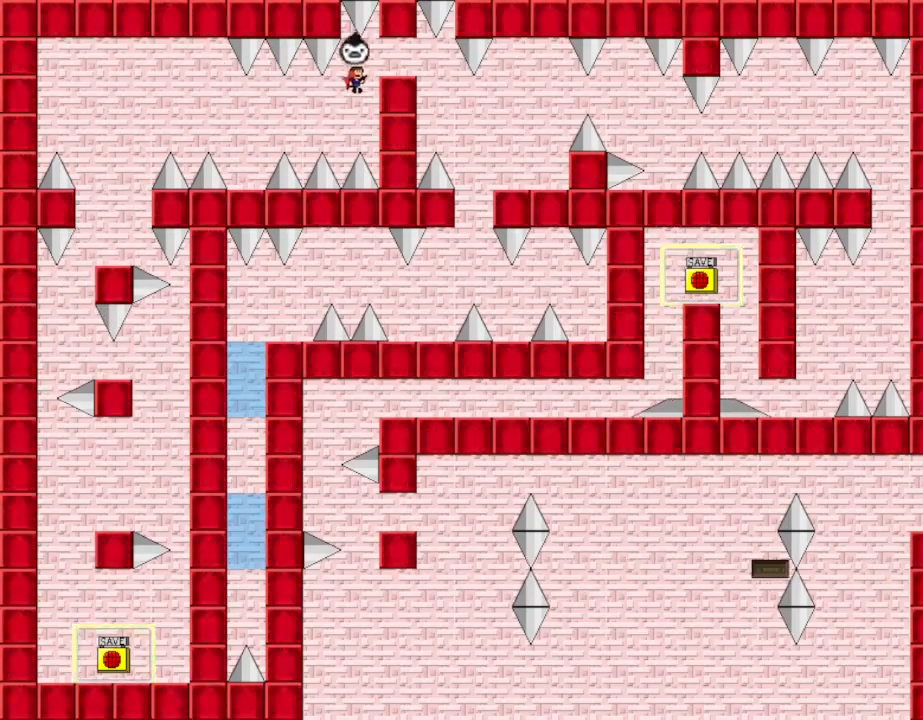
{"keys": [], "events": [[183, "shift_l", "up"], [250, "right", "up"]]}
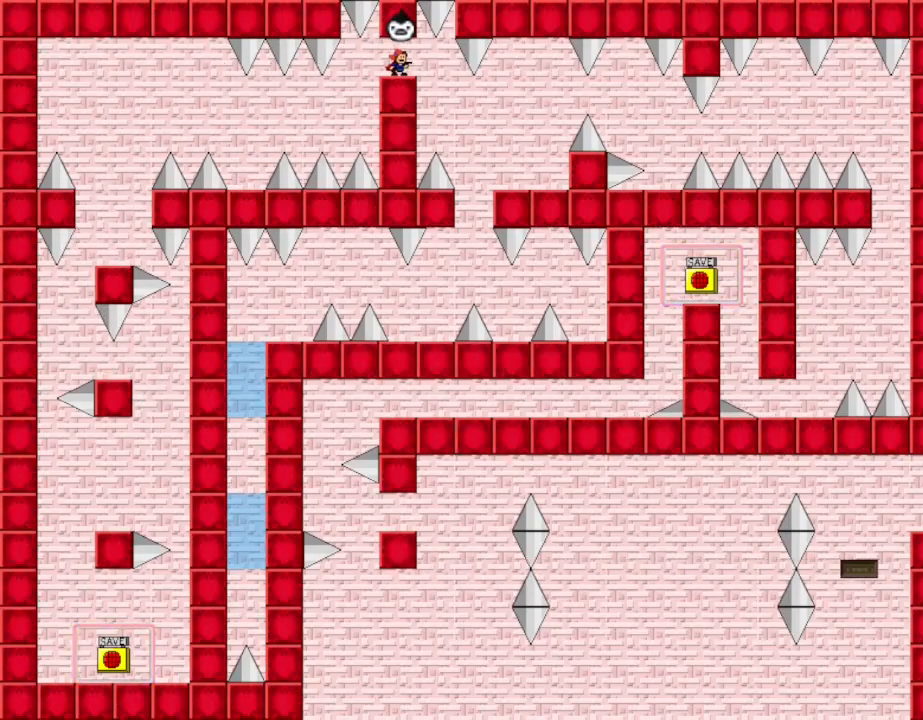
{"keys": ["right"], "events": [[233, "right", "down"]]}
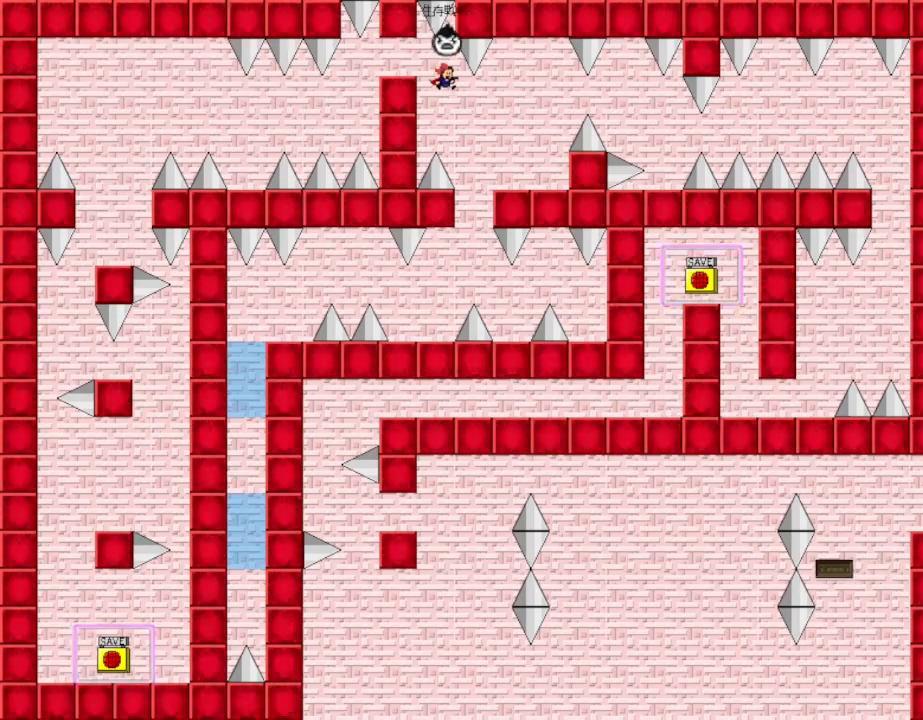
{"keys": [], "events": [[200, "shift_l", "down"], [233, "shift_l", "up"], [367, "right", "up"]]}
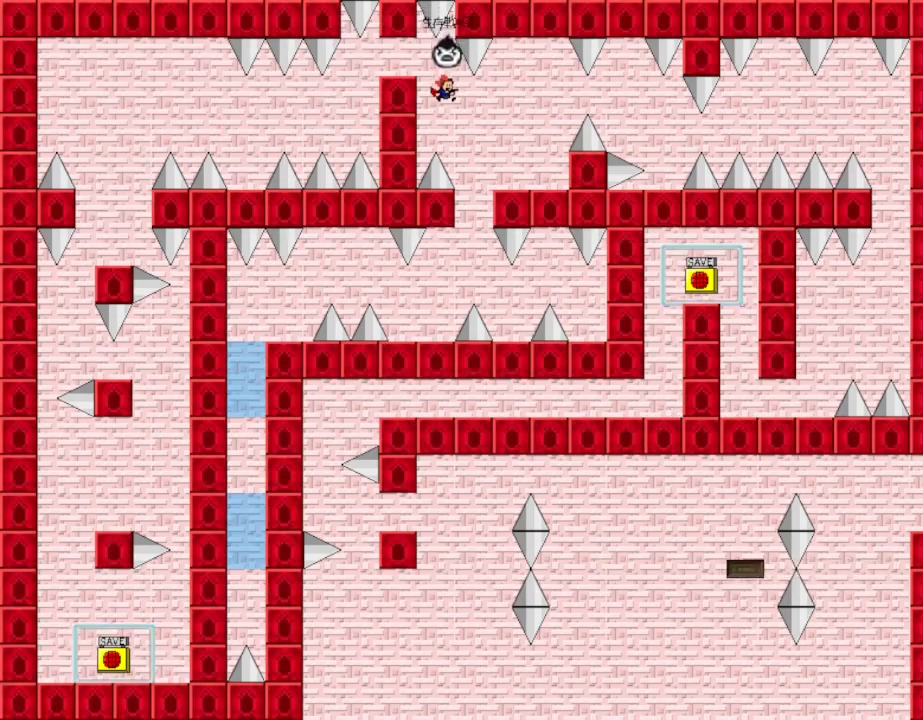
{"keys": ["right"], "events": [[100, "right", "down"]]}
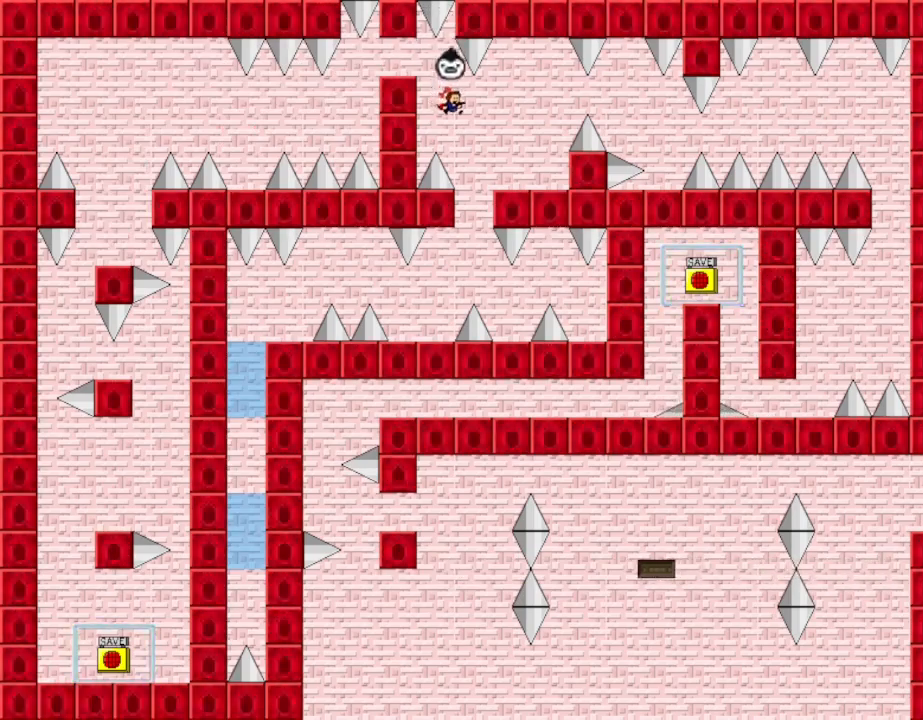
{"keys": [], "events": [[200, "shift_l", "down"], [250, "shift_l", "up"], [267, "right", "up"]]}
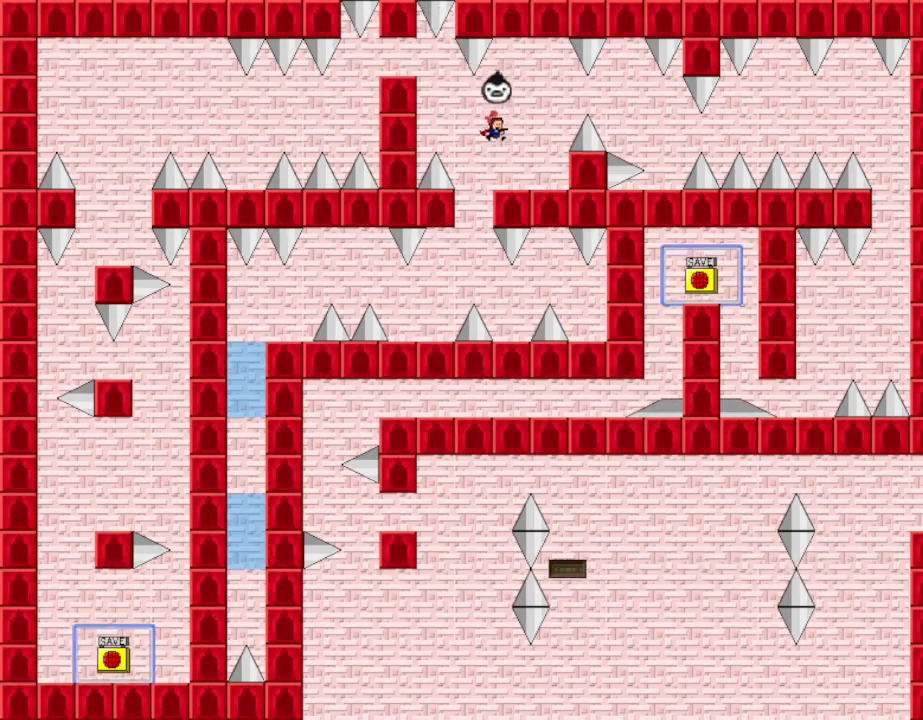
{"keys": [], "events": [[83, "right", "down"], [167, "right", "up"], [217, "left", "down"], [417, "left", "up"]]}
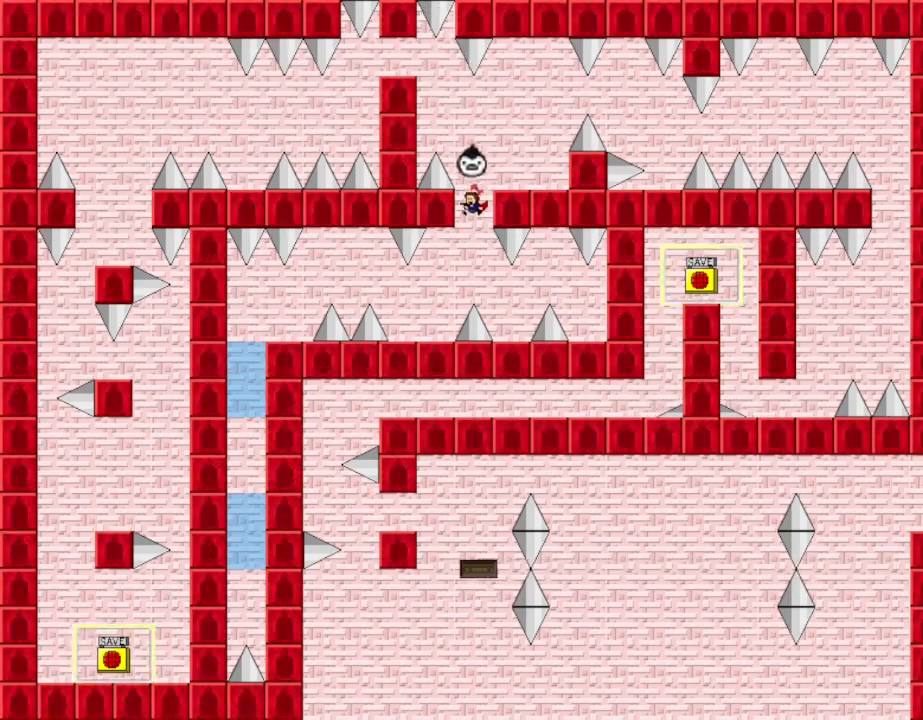
{"keys": ["left"], "events": [[200, "shift_l", "down"], [217, "shift_l", "up"], [467, "left", "down"]]}
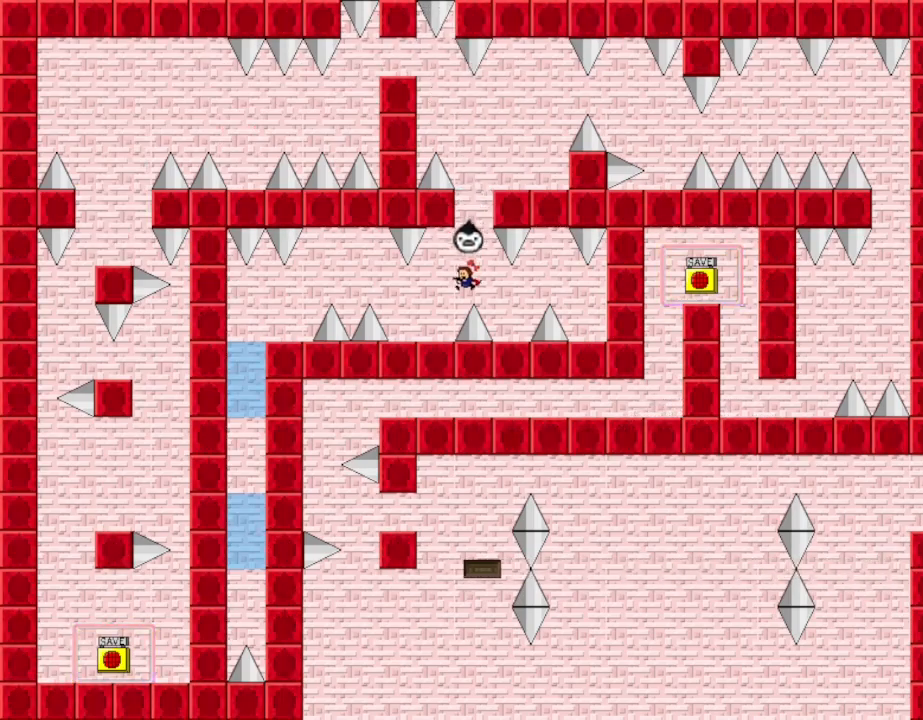
{"keys": ["left", "shift_l"], "events": [[350, "shift_l", "down"]]}
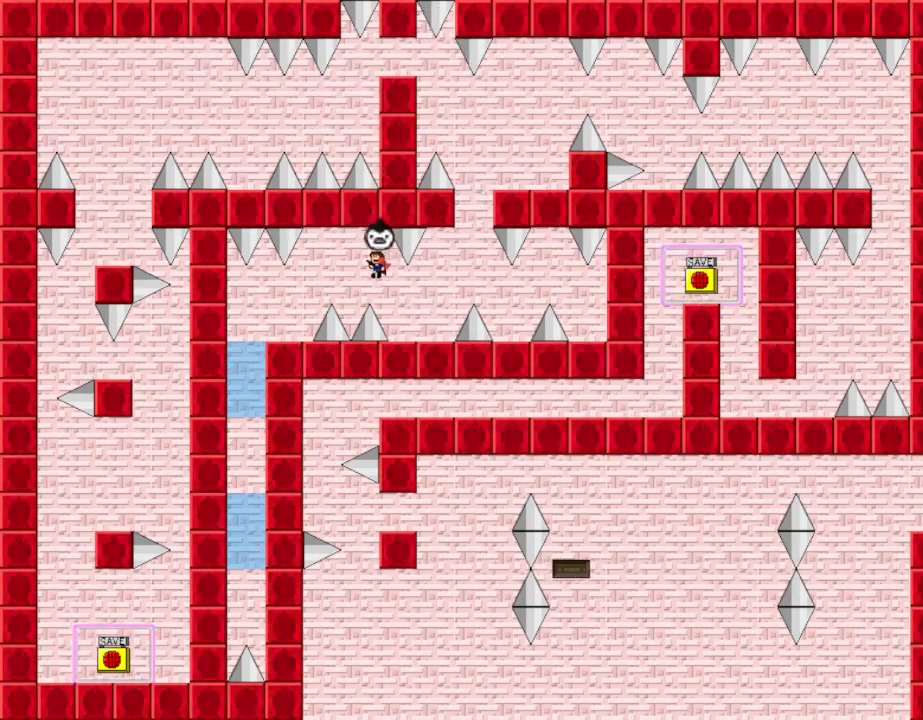
{"keys": ["left"], "events": [[100, "shift_l", "up"], [317, "left", "up"], [367, "left", "down"]]}
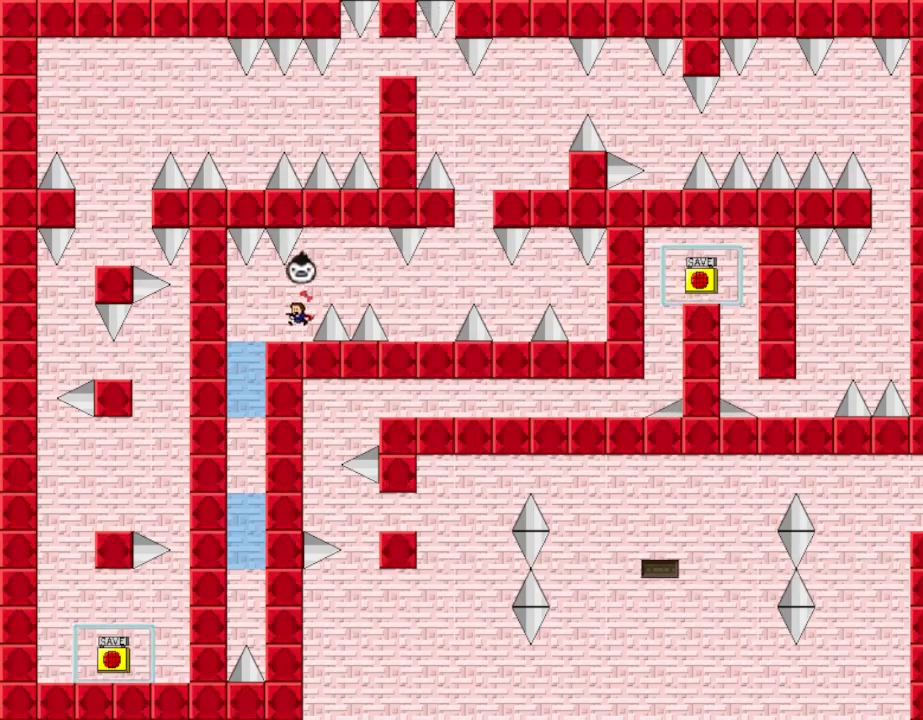
{"keys": [], "events": [[100, "left", "up"]]}
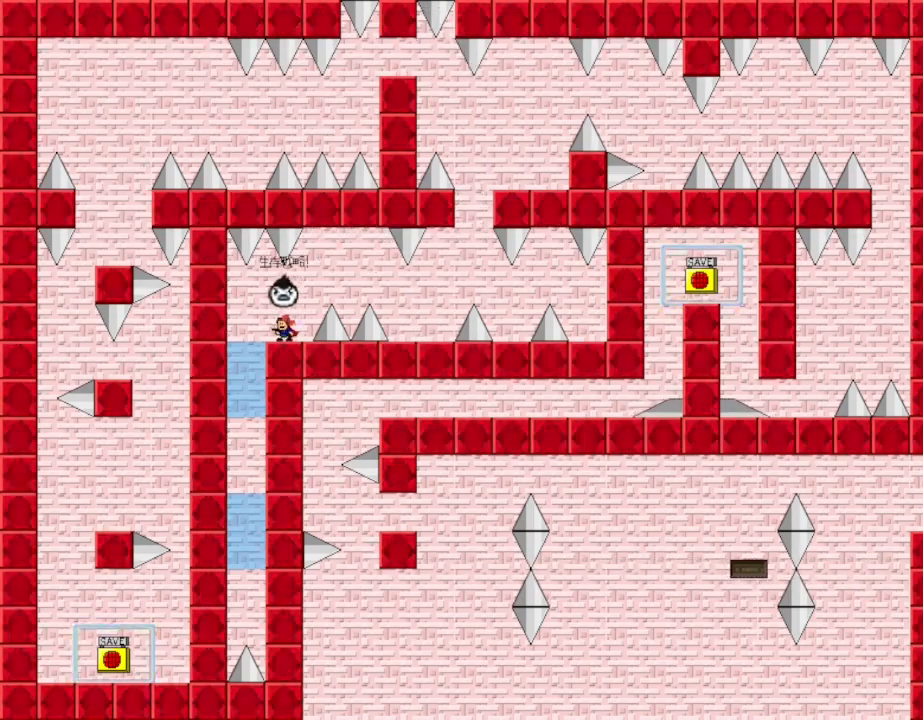
{"keys": ["left"], "events": [[450, "left", "down"]]}
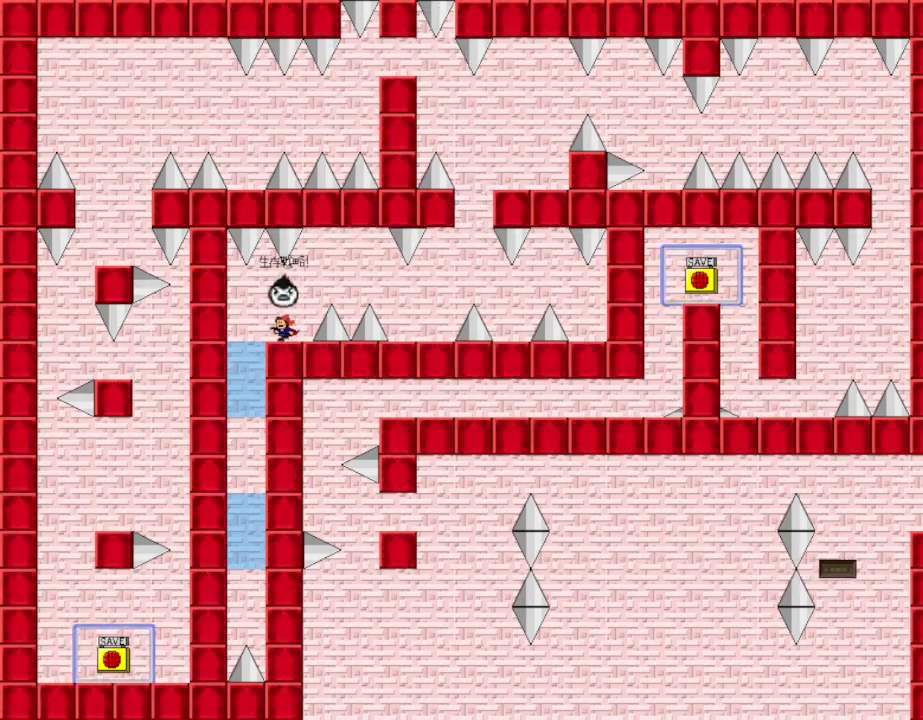
{"keys": ["left"], "events": []}
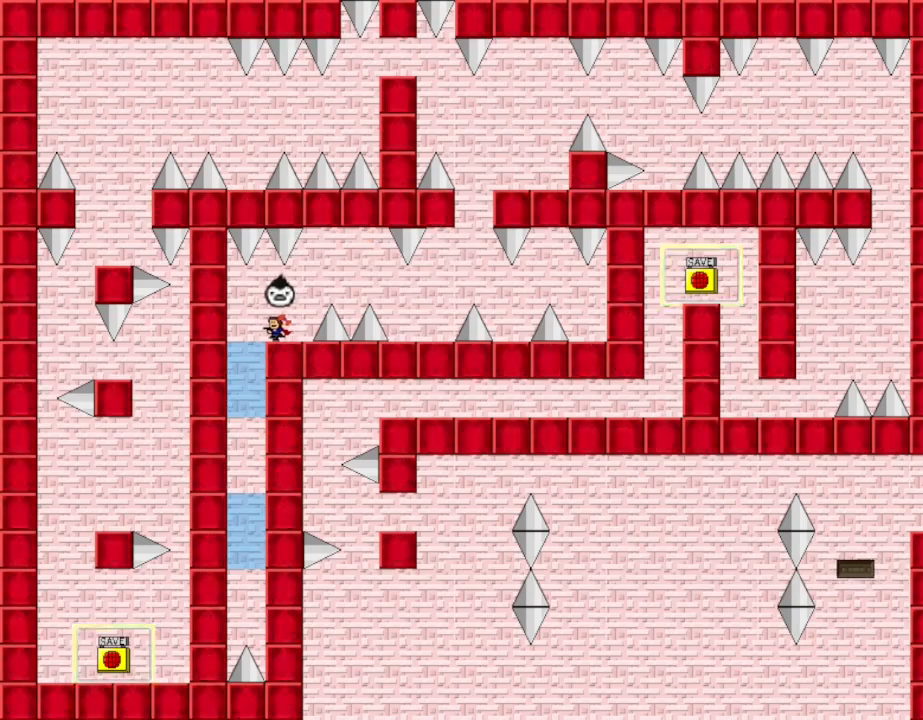
{"keys": [], "events": [[267, "left", "up"]]}
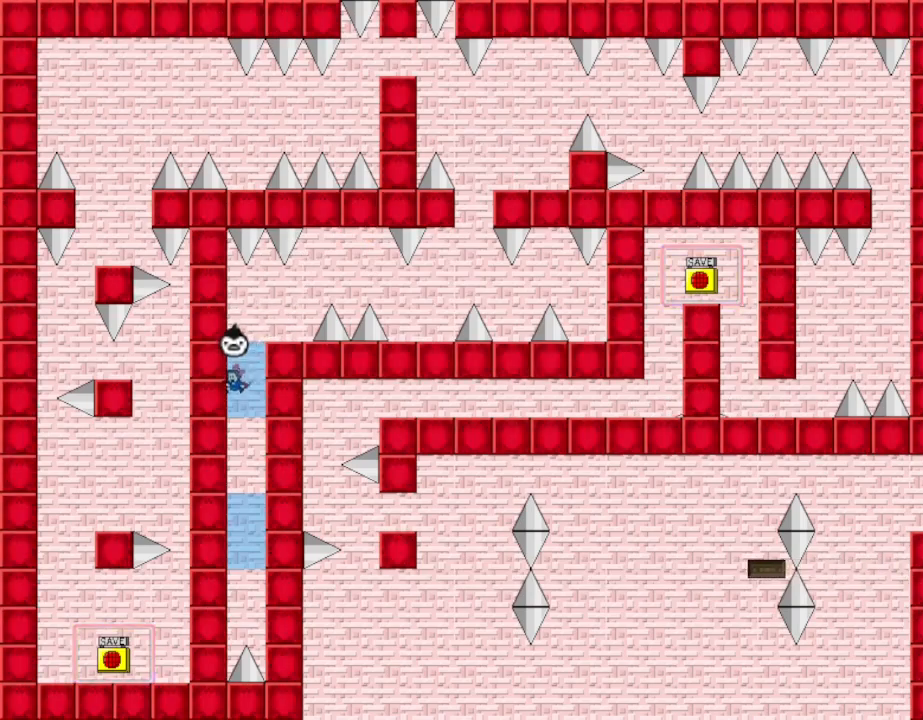
{"keys": [], "events": [[417, "right", "down"], [500, "right", "up"]]}
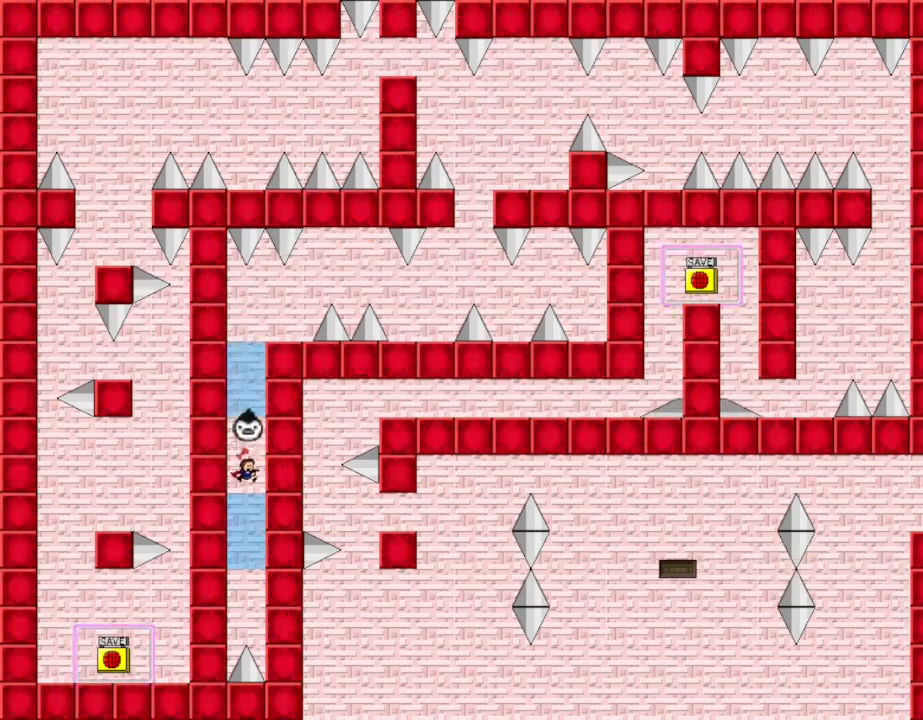
{"keys": [], "events": []}
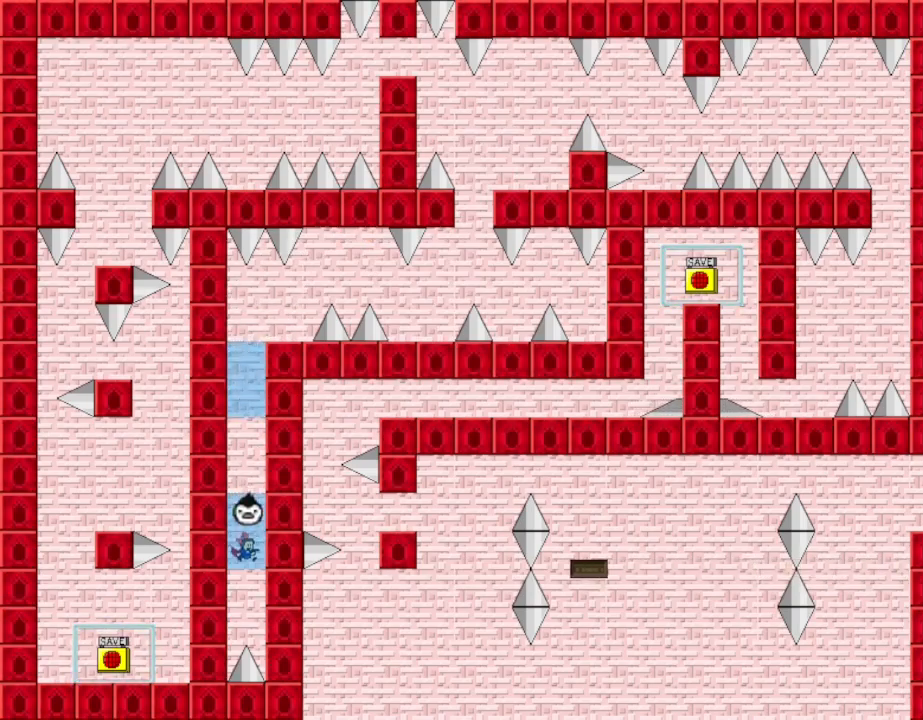
{"keys": ["shift_l"], "events": [[333, "shift_l", "down"]]}
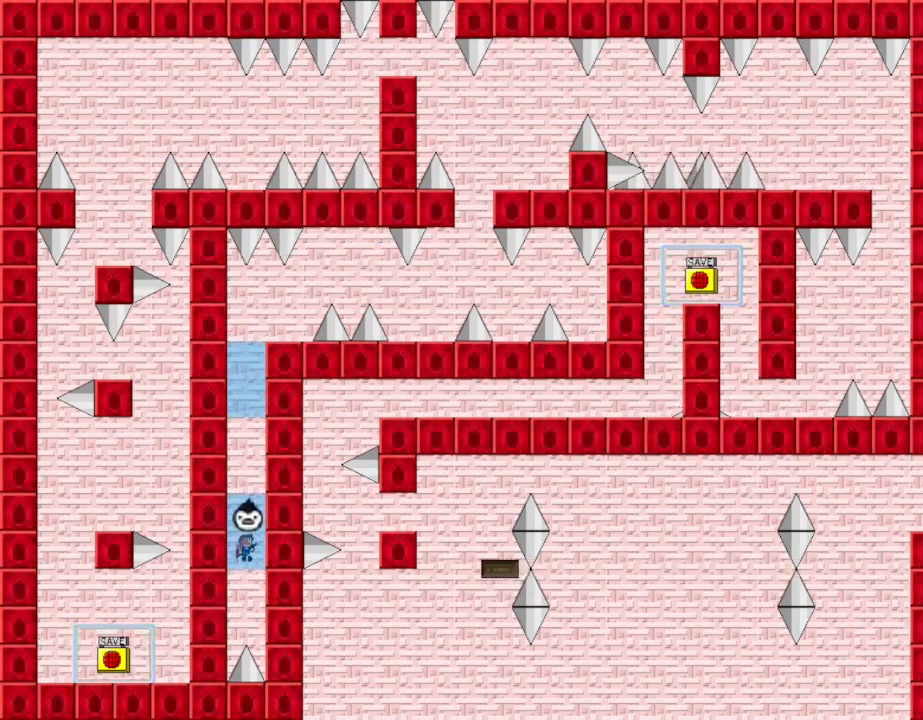
{"keys": [], "events": [[217, "shift_l", "up"], [283, "shift_l", "down"], [500, "shift_l", "up"]]}
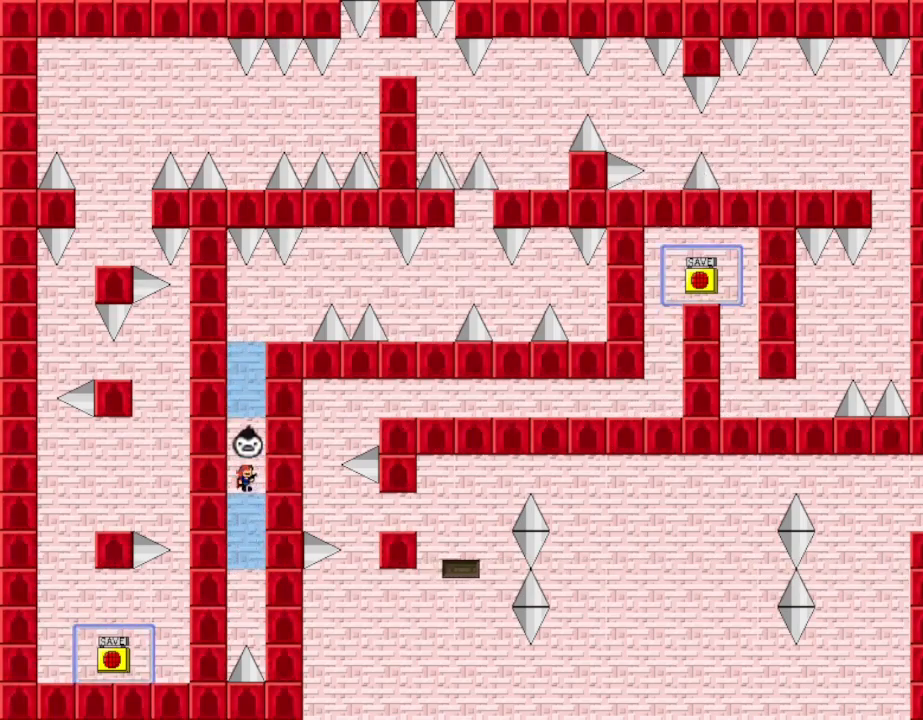
{"keys": ["shift_l"], "events": [[267, "shift_l", "down"]]}
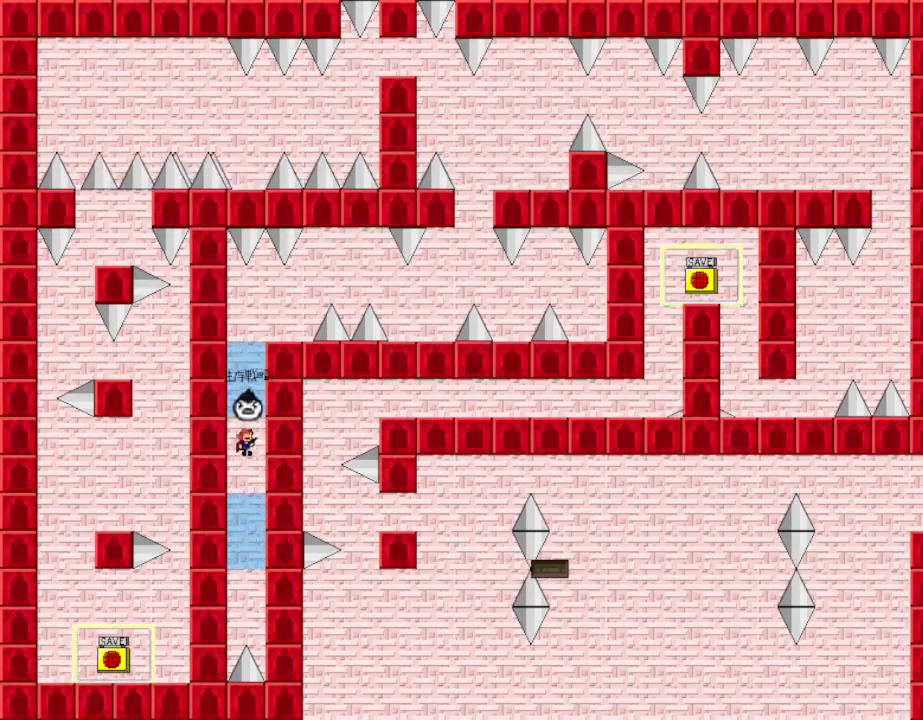
{"keys": [], "events": [[117, "shift_l", "up"], [200, "shift_l", "down"], [450, "shift_l", "up"]]}